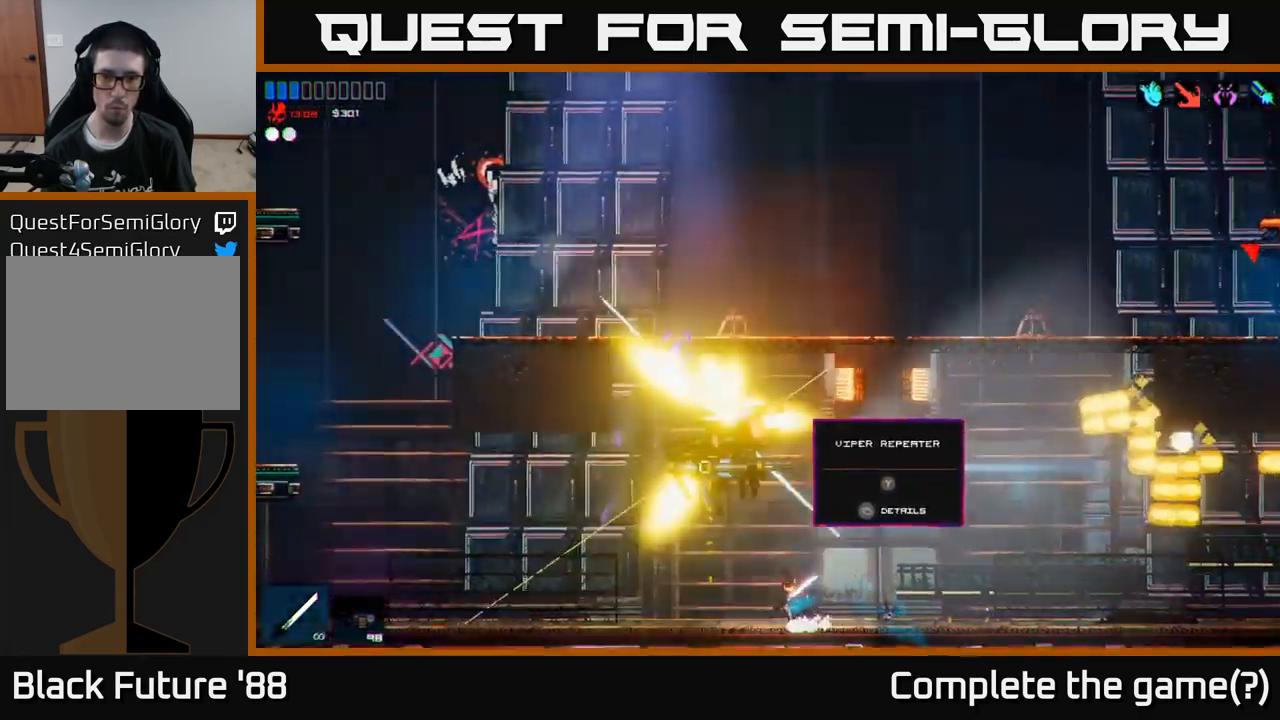
Gameplay with a controller (Xbox layout); each line is a JSON object with the inputs held at the frame after it. "events" lists button and stick changes between this image and that frame as [ms after this image, input, new state], when the widget could be followed in between.
{"buttons": ["R2"], "left_stick": "right", "right_stick": "up", "events": [[50, "left_stick", "center"], [334, "left_stick", "left"], [417, "R2", "down"], [500, "left_stick", "right"]]}
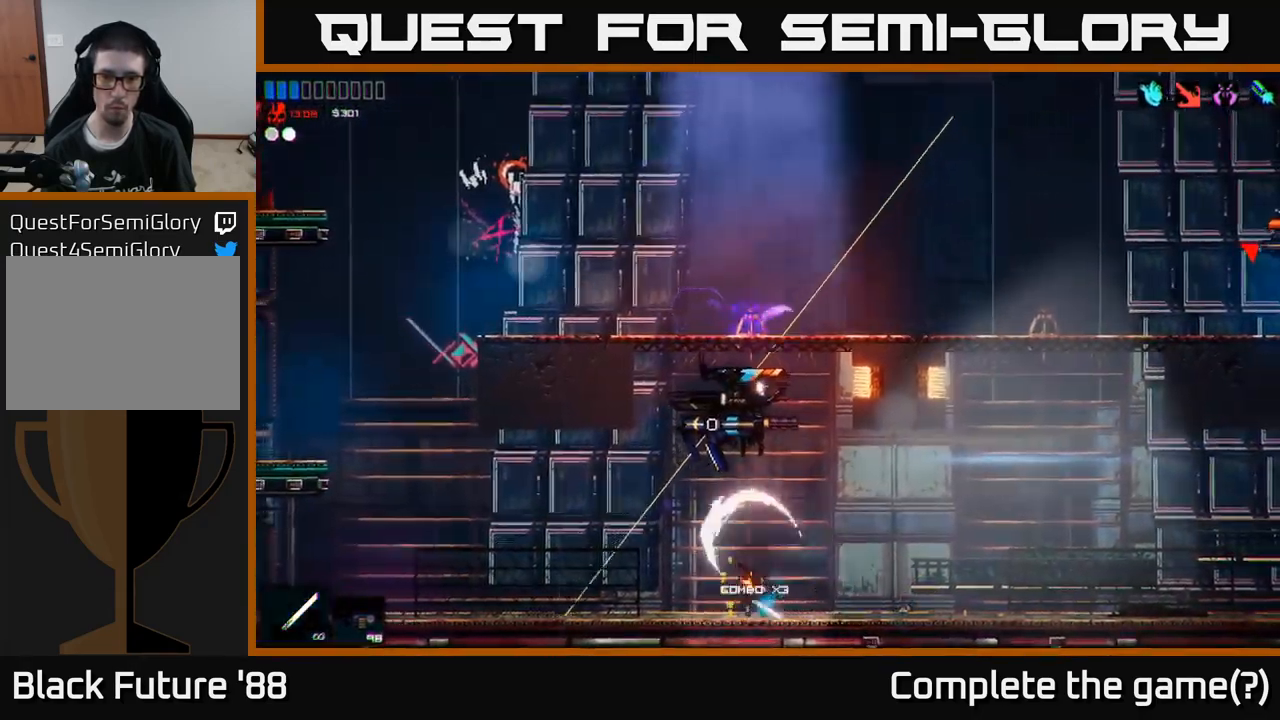
{"buttons": ["A"], "left_stick": "center", "right_stick": "up", "events": [[50, "left_stick", "center"], [200, "R2", "up"], [301, "left_stick", "right"], [401, "left_stick", "center"], [434, "A", "down"]]}
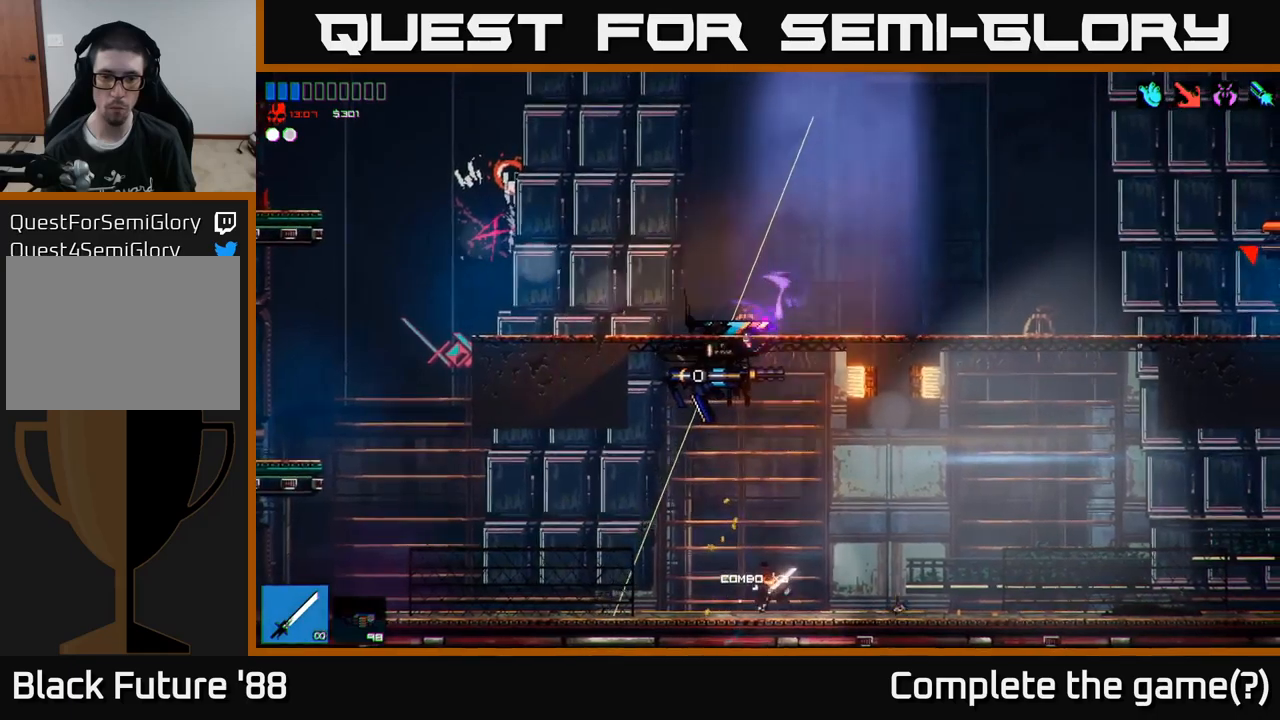
{"buttons": [], "left_stick": "center", "right_stick": "up", "events": [[50, "R2", "down"], [150, "A", "up"], [350, "R2", "up"]]}
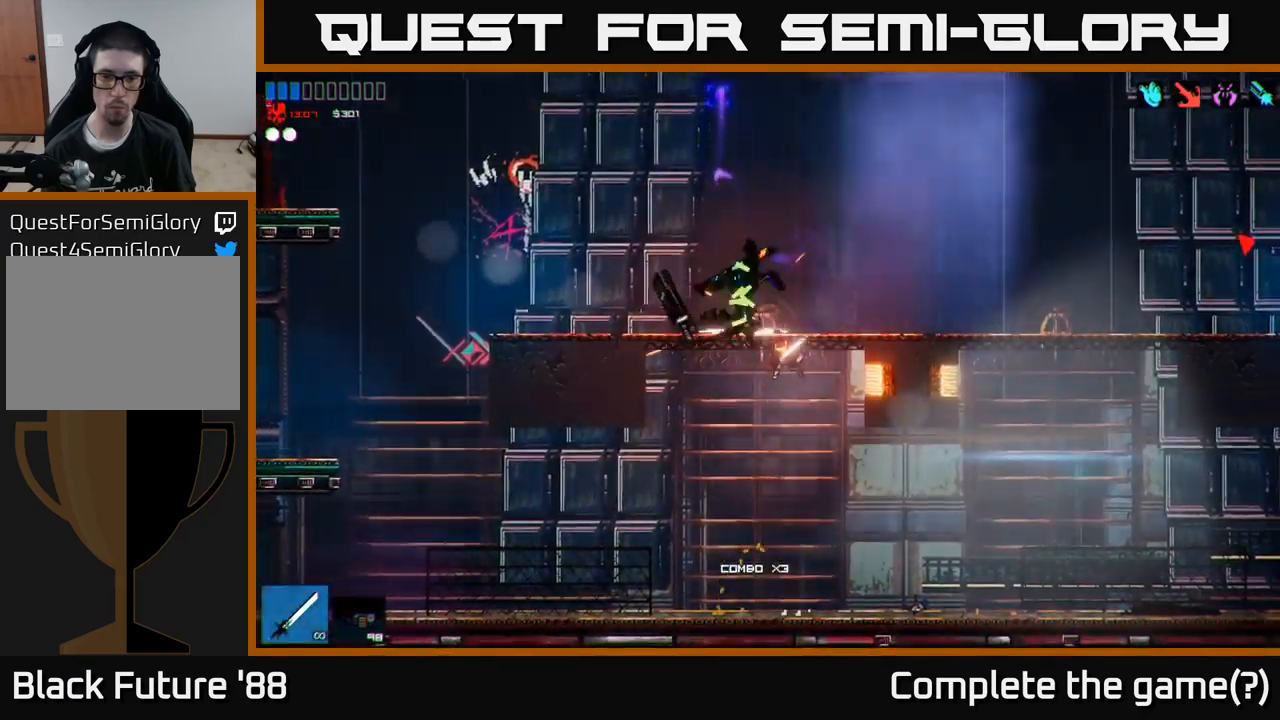
{"buttons": [], "left_stick": "right", "right_stick": "up", "events": [[217, "left_stick", "left"], [267, "A", "down"], [350, "left_stick", "center"], [400, "left_stick", "right"], [433, "A", "up"]]}
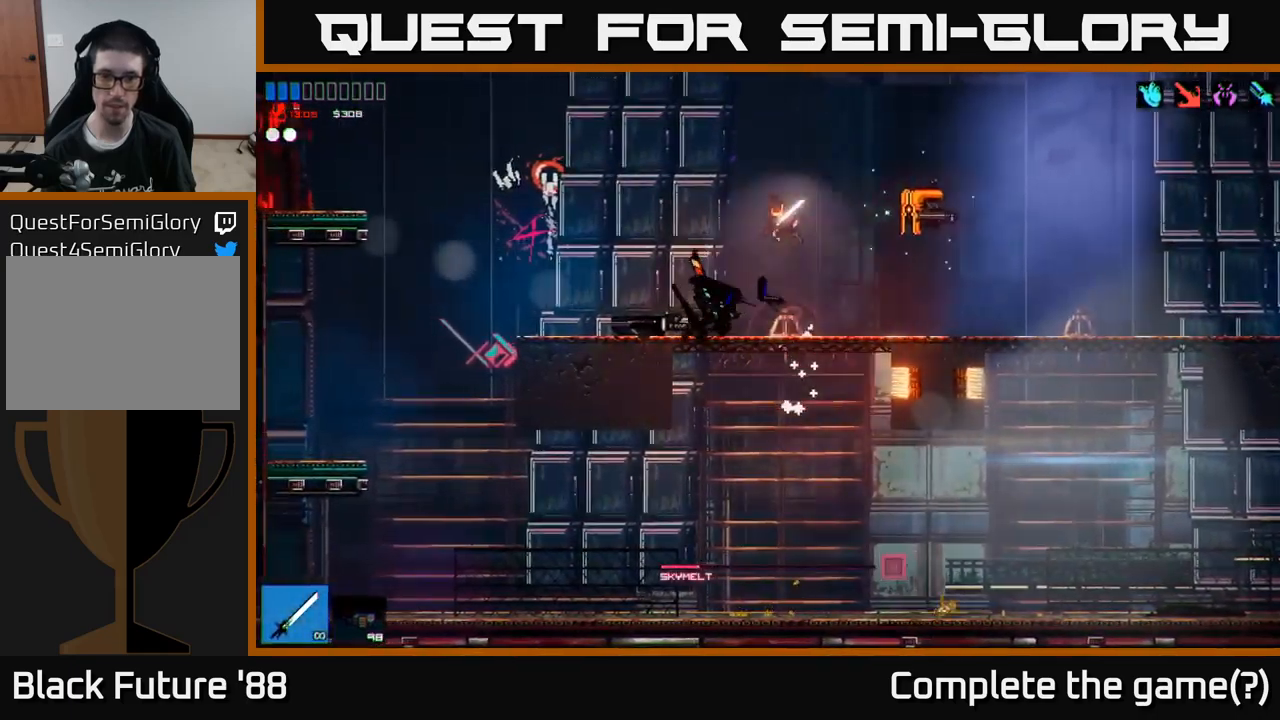
{"buttons": [], "left_stick": "right", "right_stick": "down-right", "events": [[50, "right_stick", "up-right"], [100, "R2", "down"], [183, "right_stick", "right"], [250, "R2", "up"], [267, "left_stick", "up-left"], [333, "left_stick", "right"], [417, "right_stick", "down-right"]]}
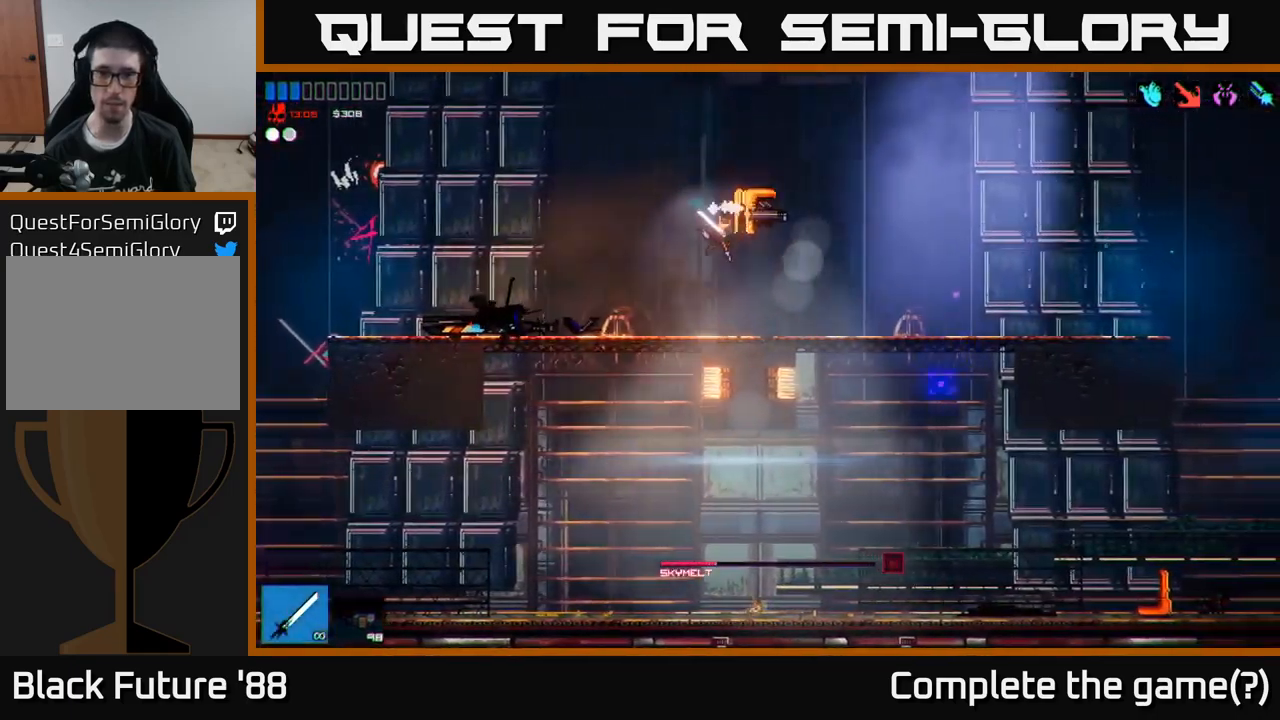
{"buttons": [], "left_stick": "right", "right_stick": "up", "events": [[133, "right_stick", "up"], [183, "R2", "down"], [400, "R2", "up"]]}
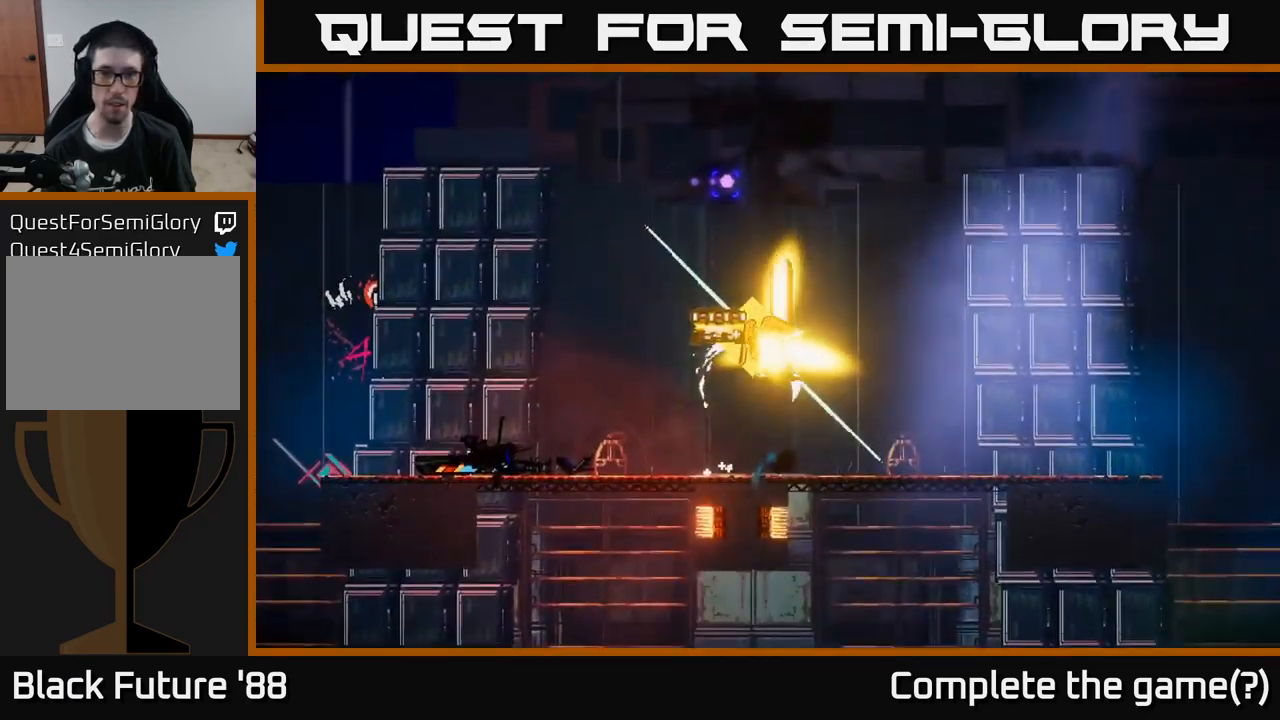
{"buttons": [], "left_stick": "right", "right_stick": "center", "events": [[50, "left_stick", "left"], [267, "left_stick", "center"], [333, "left_stick", "right"], [350, "right_stick", "center"]]}
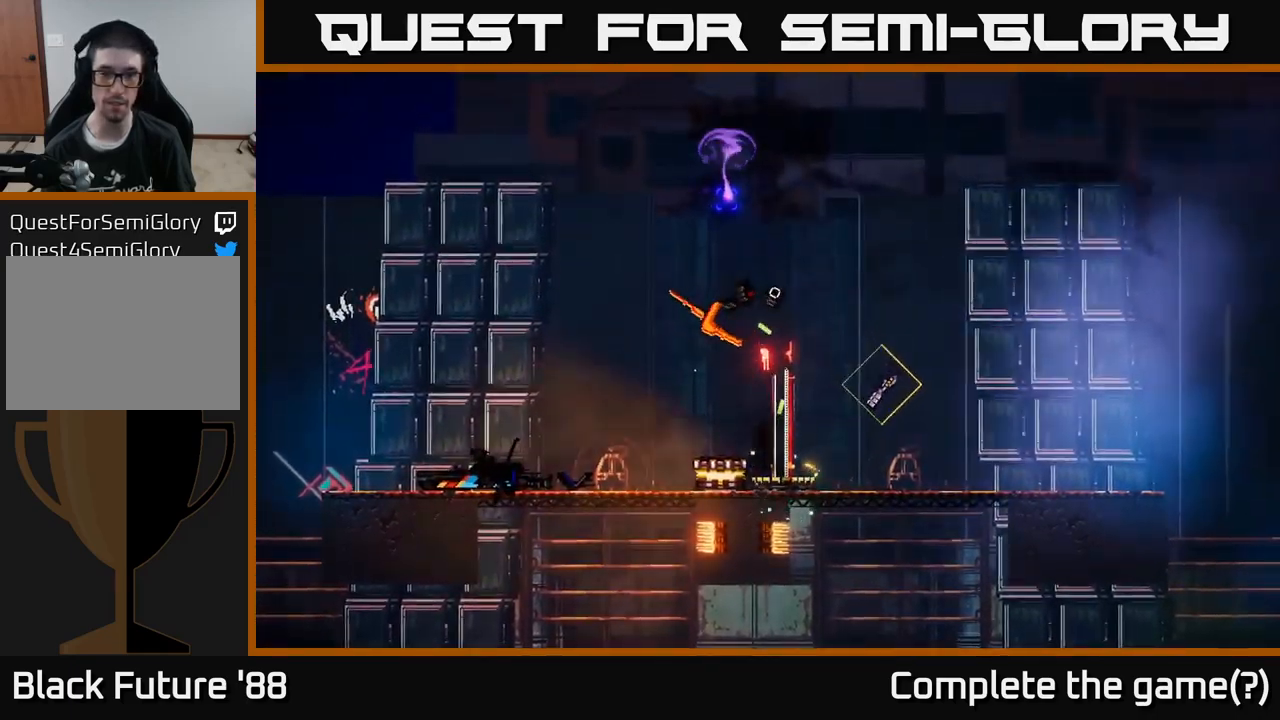
{"buttons": [], "left_stick": "down-left", "right_stick": "right", "events": [[17, "left_stick", "center"], [300, "right_stick", "up"], [367, "left_stick", "down-left"], [500, "right_stick", "right"]]}
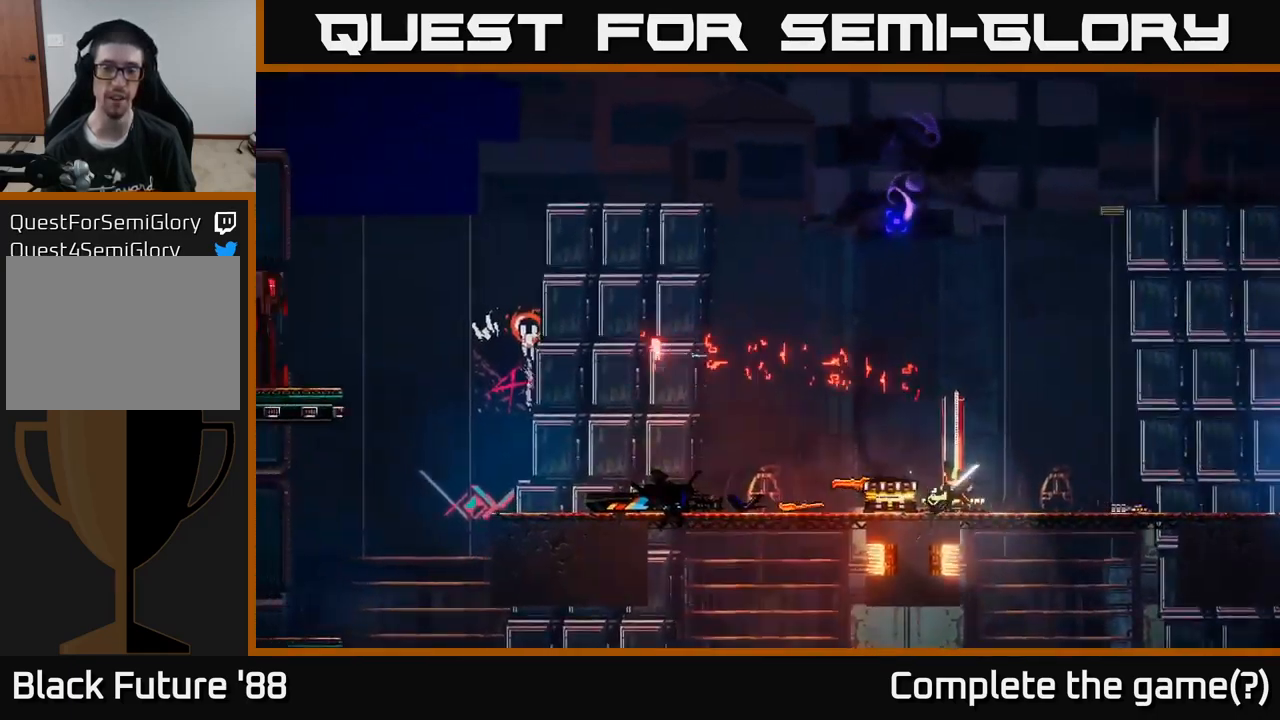
{"buttons": [], "left_stick": "center", "right_stick": "center", "events": [[100, "left_stick", "right"], [233, "right_stick", "center"], [400, "left_stick", "center"]]}
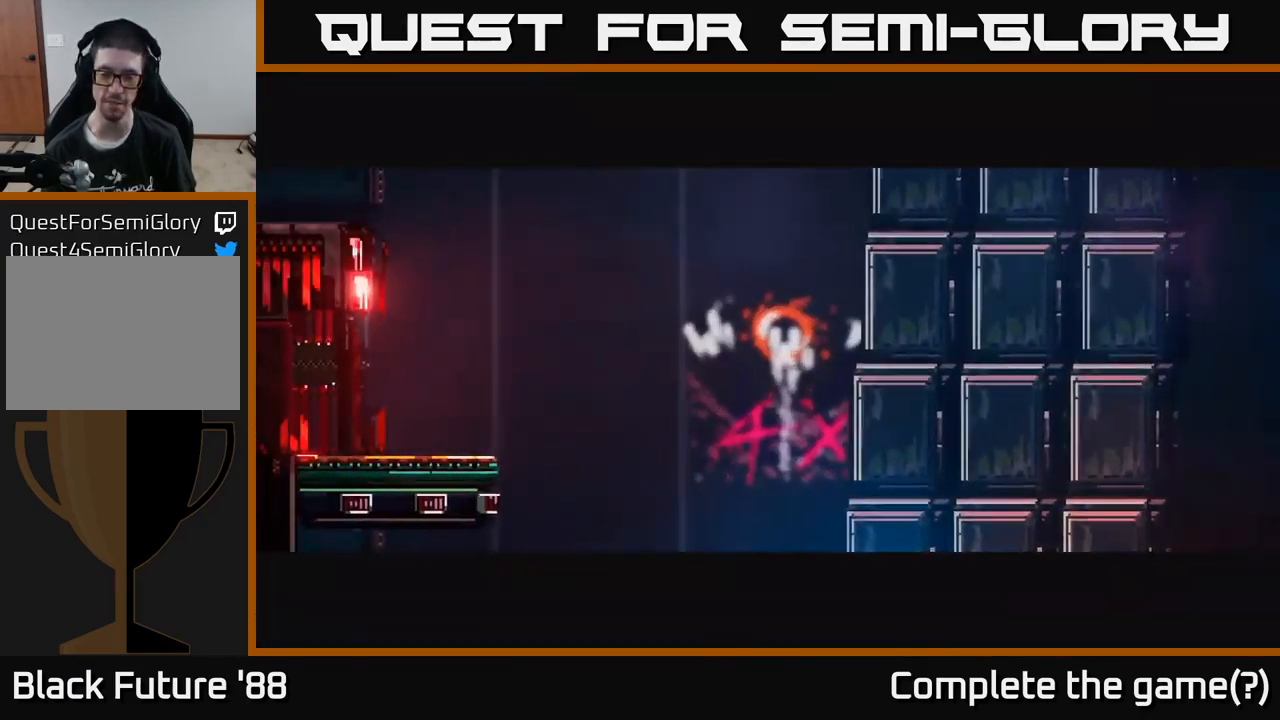
{"buttons": [], "left_stick": "right", "right_stick": "right", "events": [[50, "left_stick", "right"], [350, "right_stick", "right"]]}
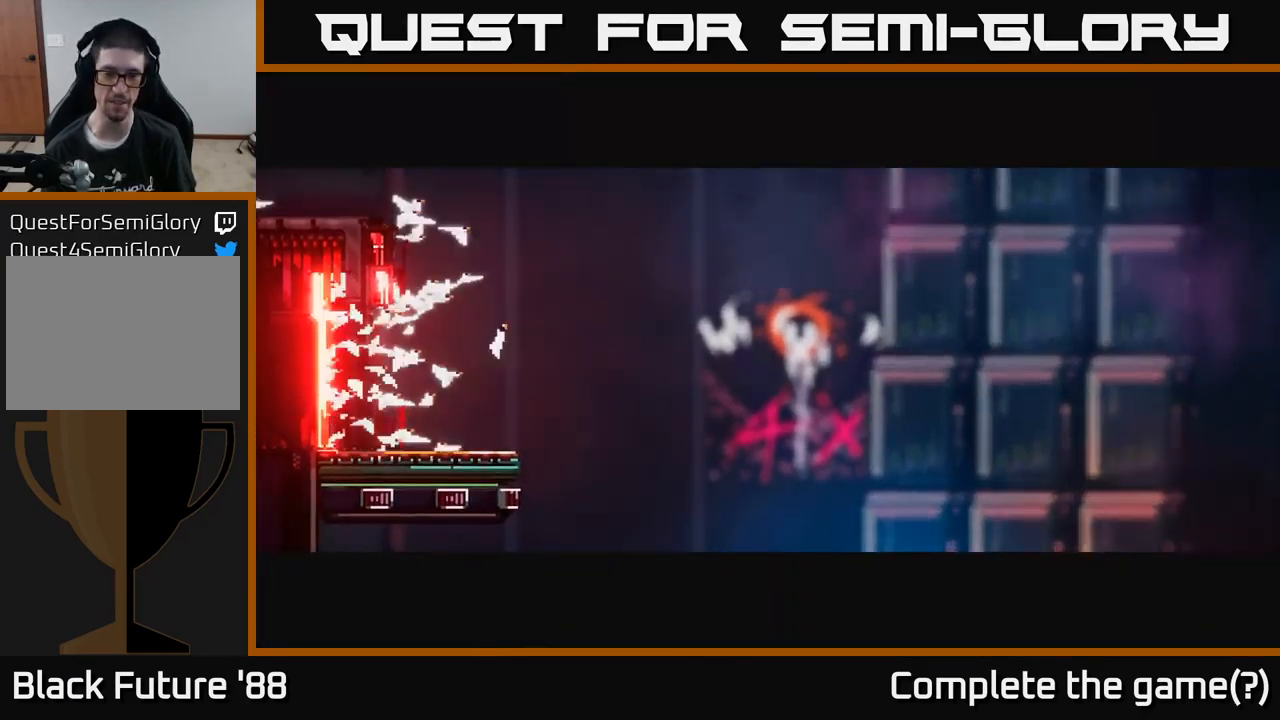
{"buttons": [], "left_stick": "right", "right_stick": "center", "events": [[150, "right_stick", "center"]]}
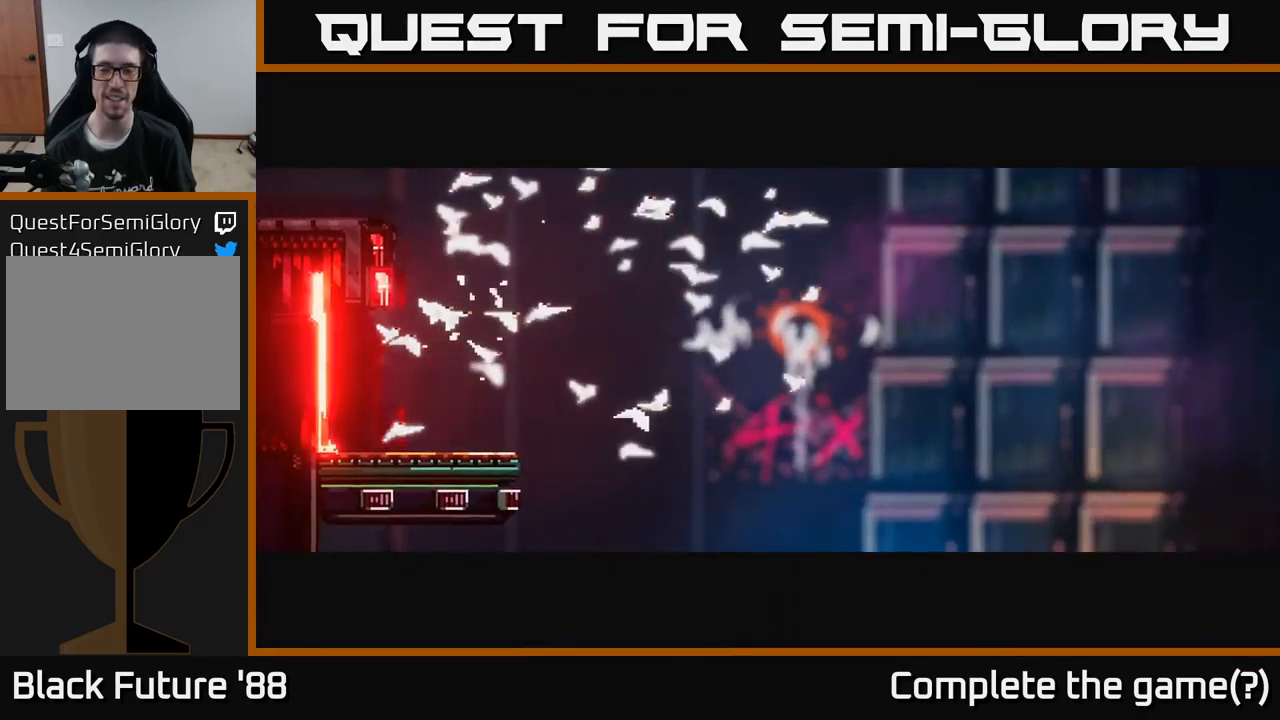
{"buttons": [], "left_stick": "right", "right_stick": "center", "events": []}
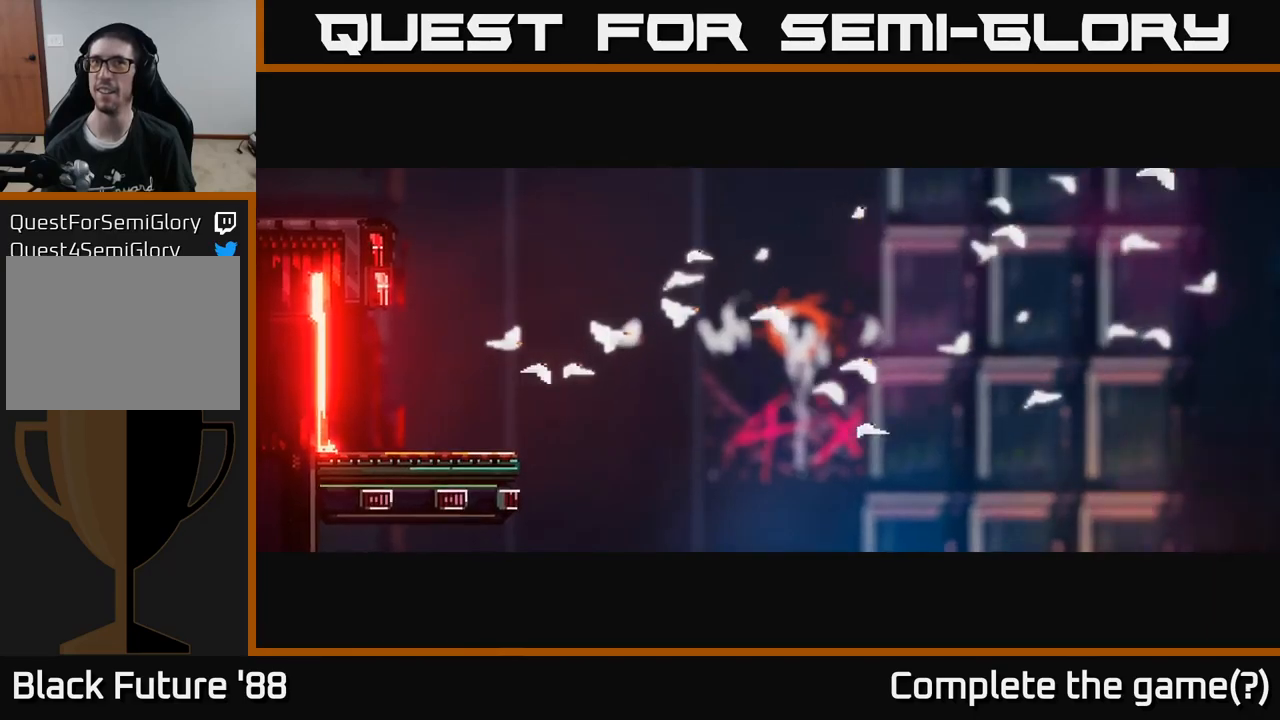
{"buttons": [], "left_stick": "right", "right_stick": "center", "events": []}
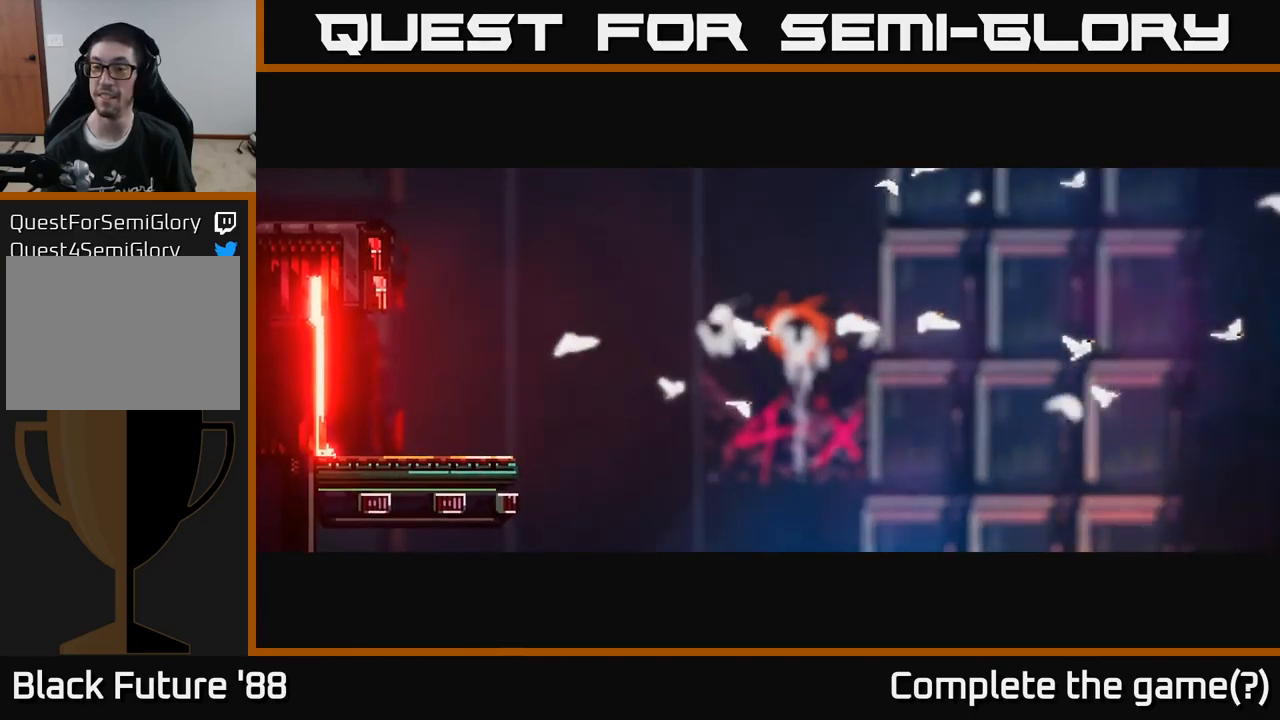
{"buttons": [], "left_stick": "right", "right_stick": "center", "events": []}
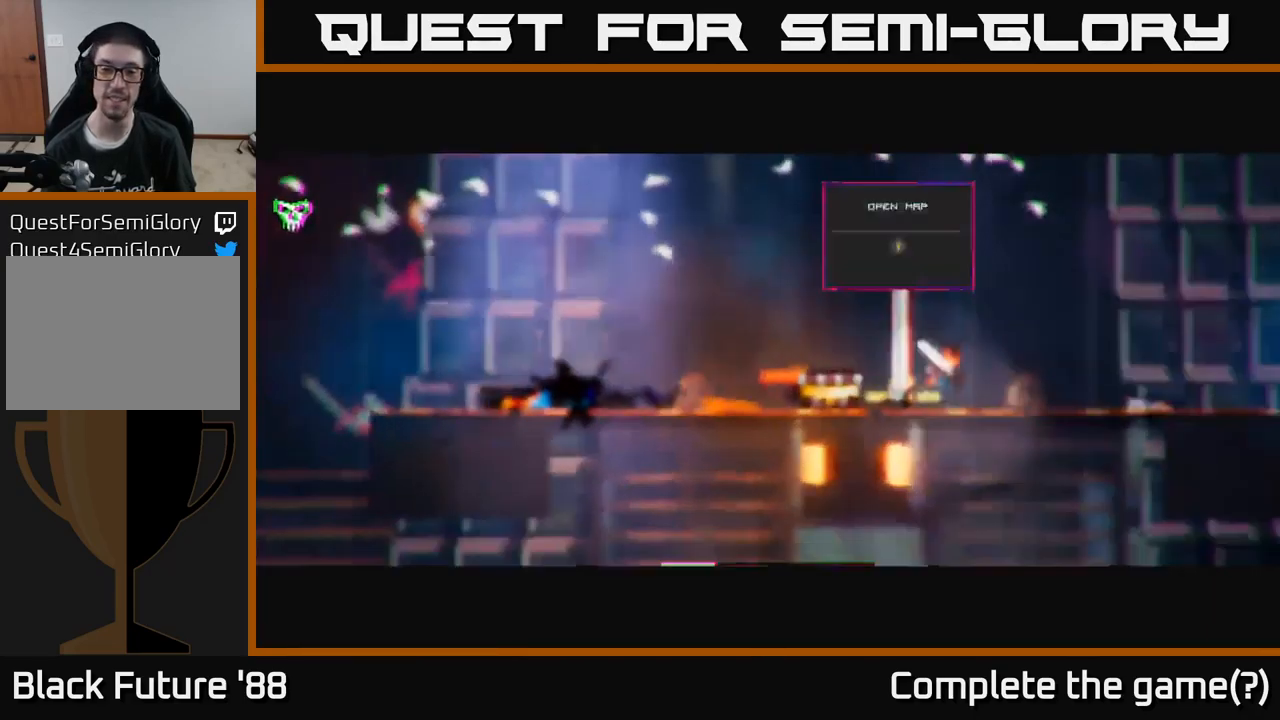
{"buttons": [], "left_stick": "right", "right_stick": "center", "events": []}
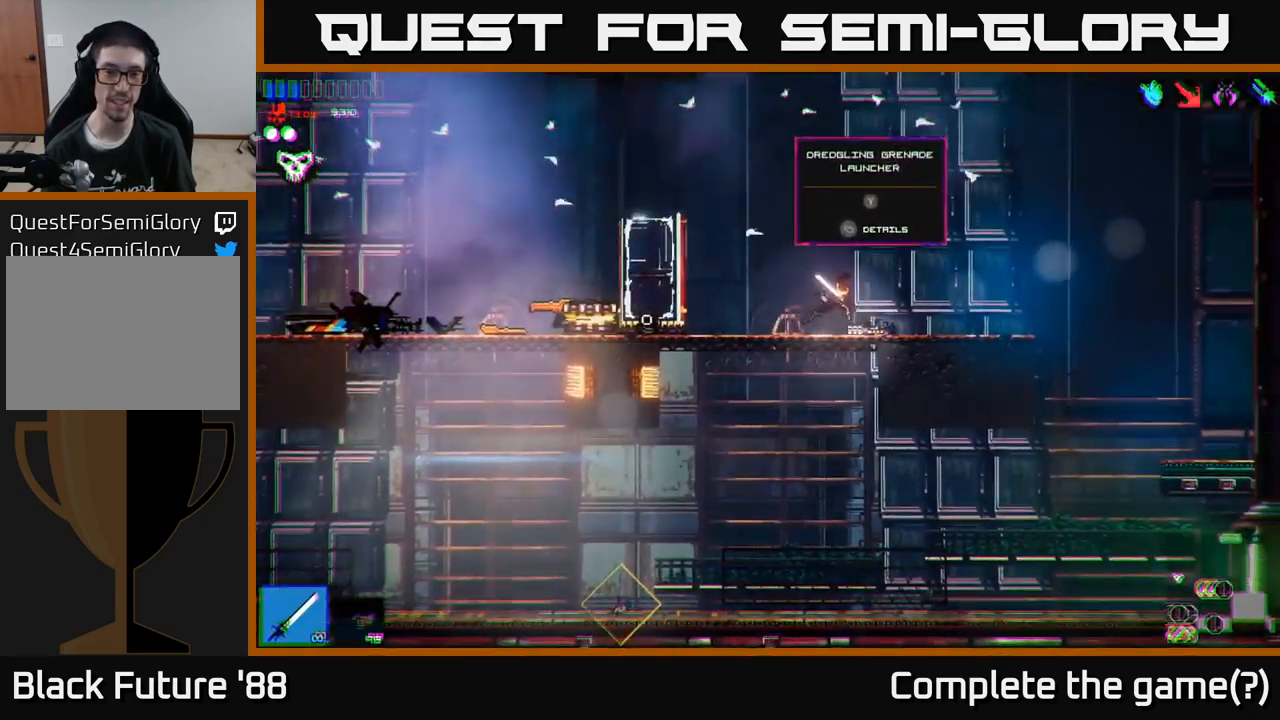
{"buttons": [], "left_stick": "left", "right_stick": "center", "events": [[17, "left_stick", "left"]]}
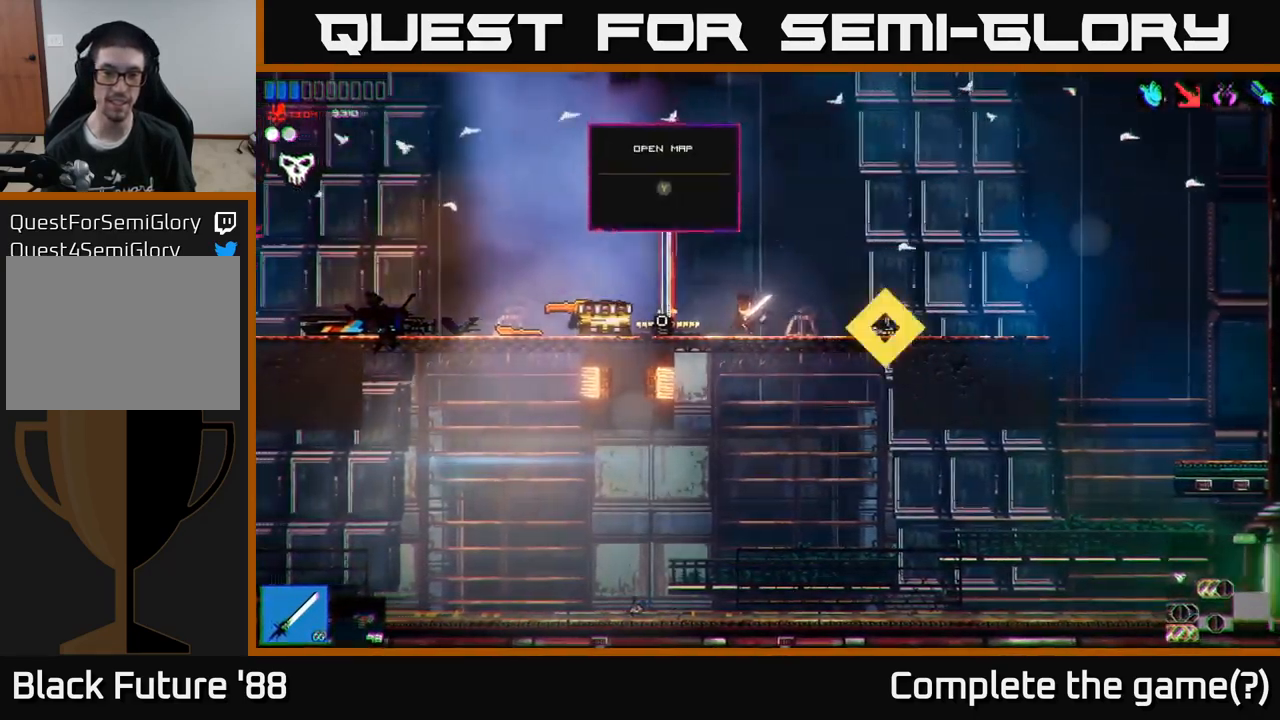
{"buttons": [], "left_stick": "center", "right_stick": "center", "events": [[417, "Y", "down"], [433, "left_stick", "center"], [500, "Y", "up"]]}
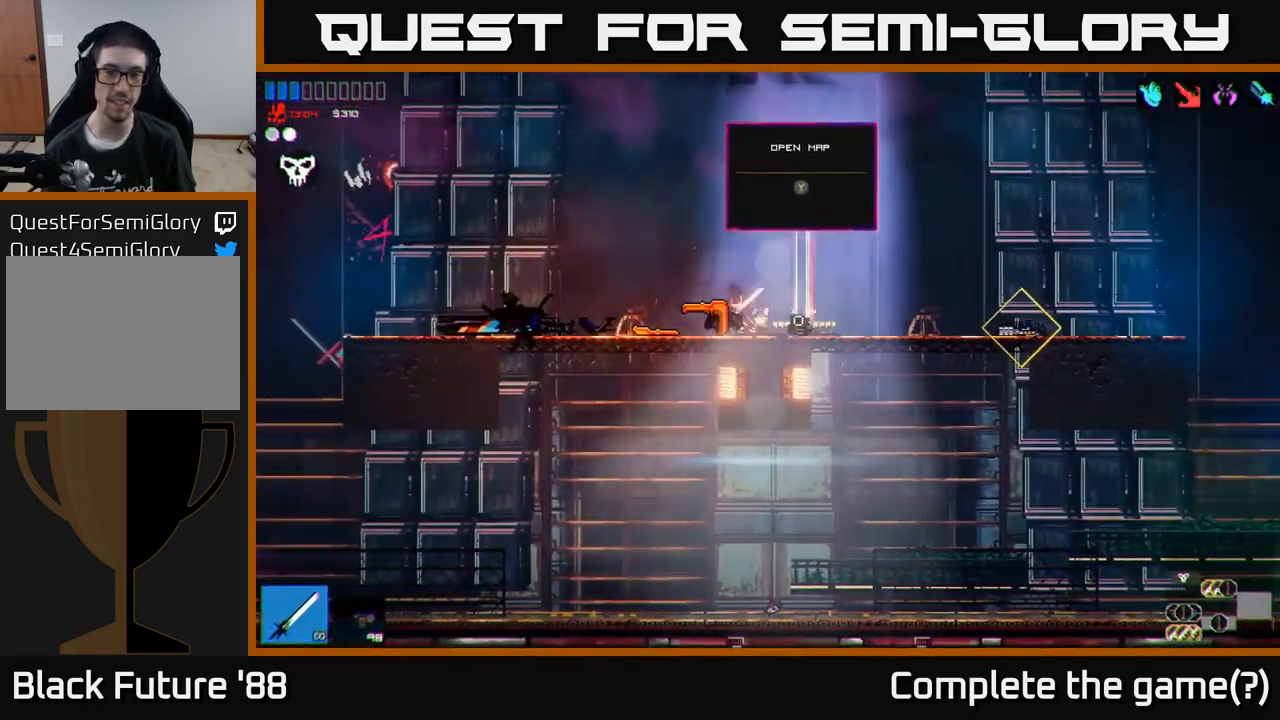
{"buttons": [], "left_stick": "center", "right_stick": "center", "events": []}
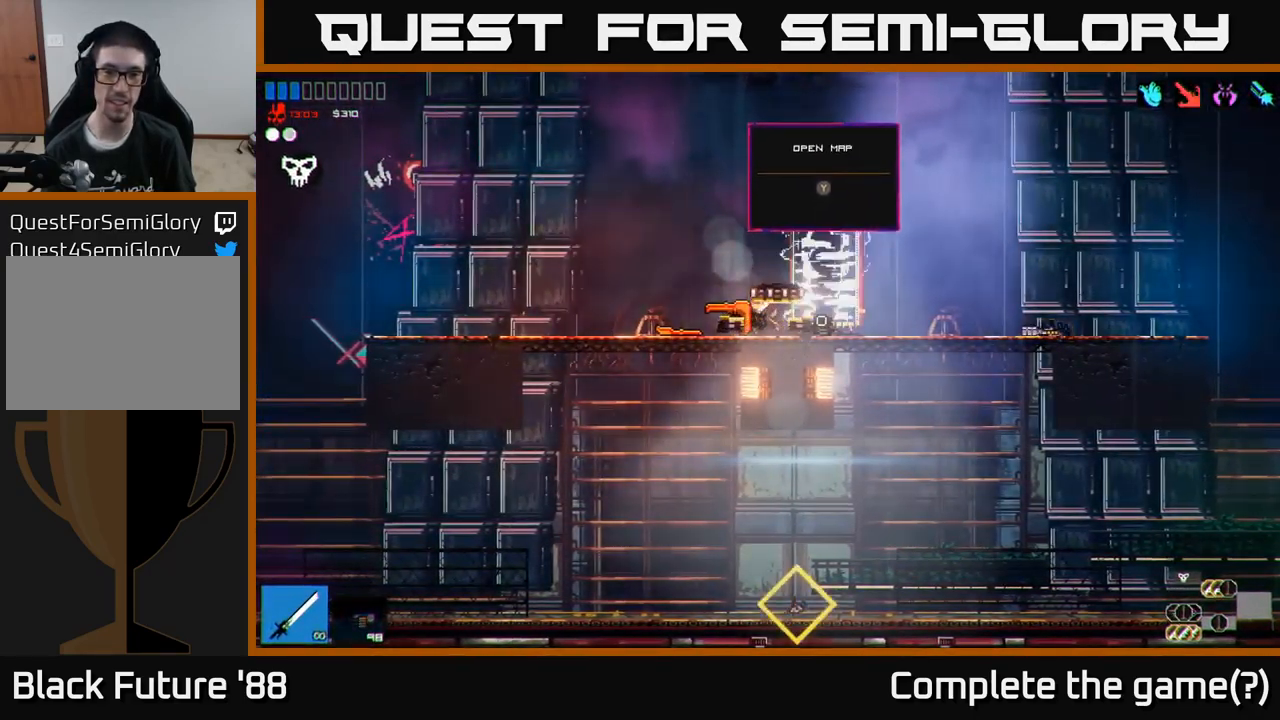
{"buttons": [], "left_stick": "center", "right_stick": "center", "events": []}
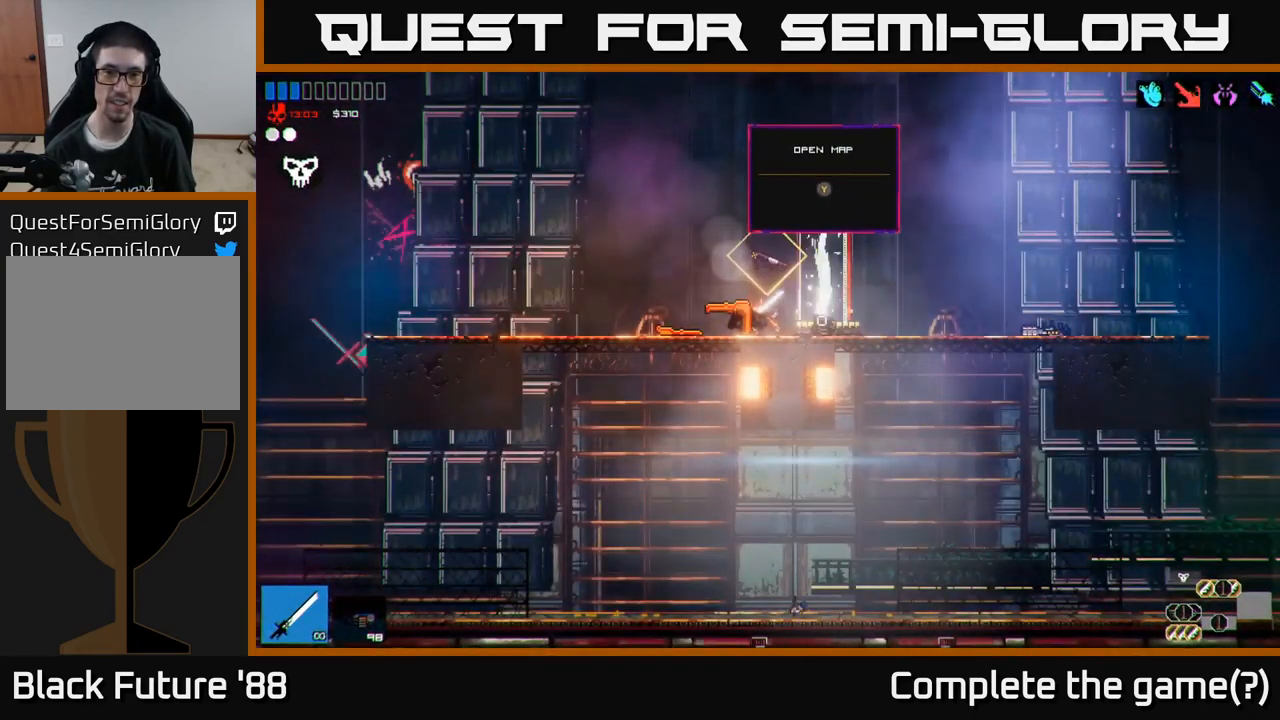
{"buttons": [], "left_stick": "center", "right_stick": "center", "events": []}
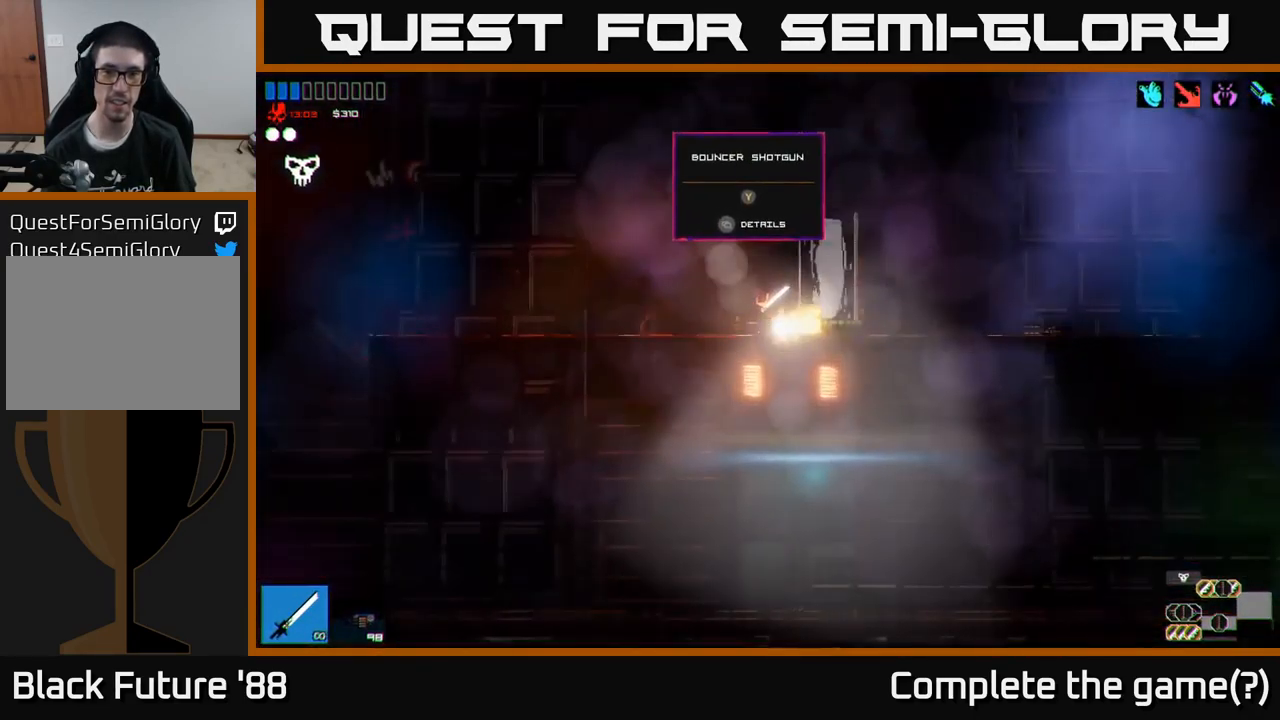
{"buttons": [], "left_stick": "left", "right_stick": "center", "events": [[400, "left_stick", "left"]]}
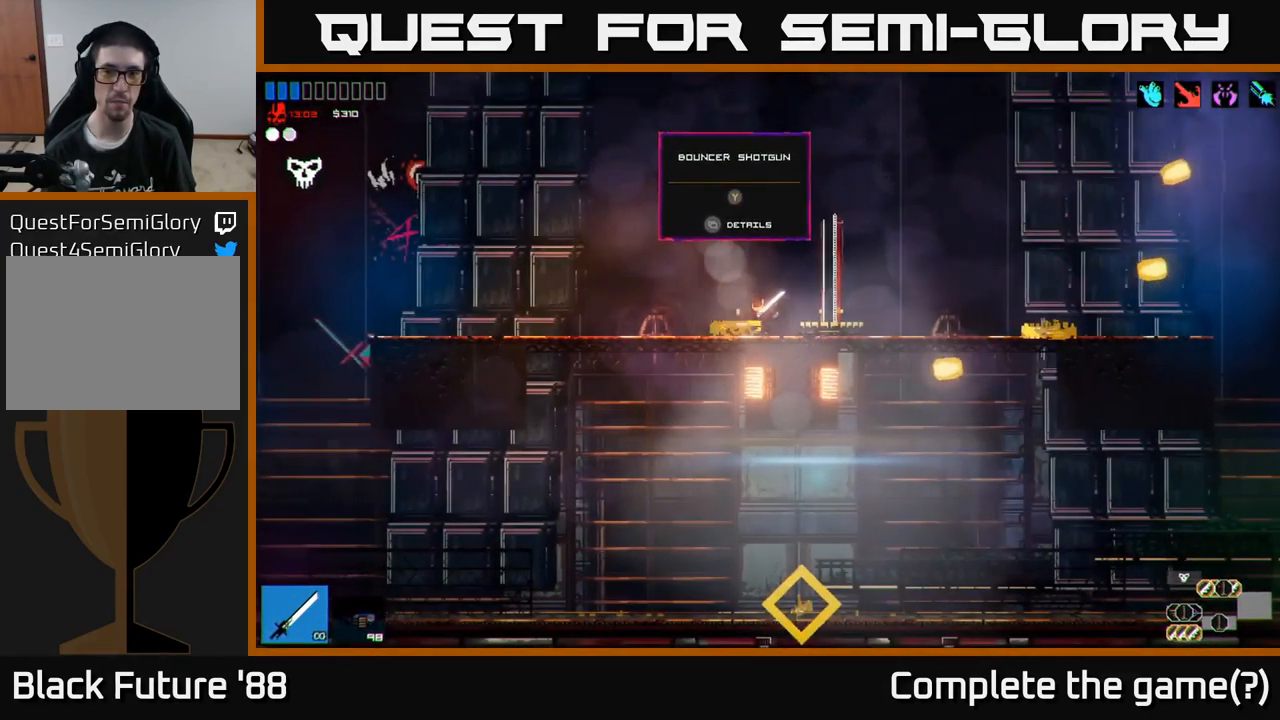
{"buttons": [], "left_stick": "right", "right_stick": "center", "events": [[183, "left_stick", "center"], [283, "left_stick", "right"]]}
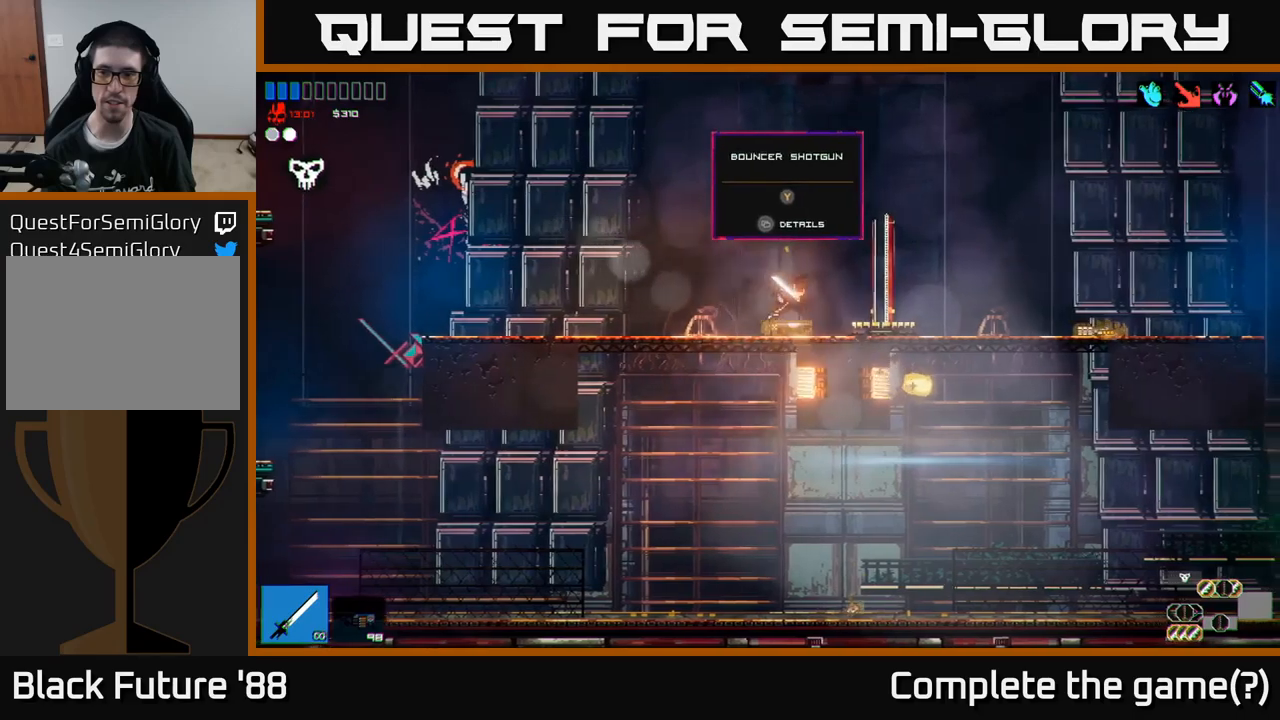
{"buttons": [], "left_stick": "right", "right_stick": "center", "events": []}
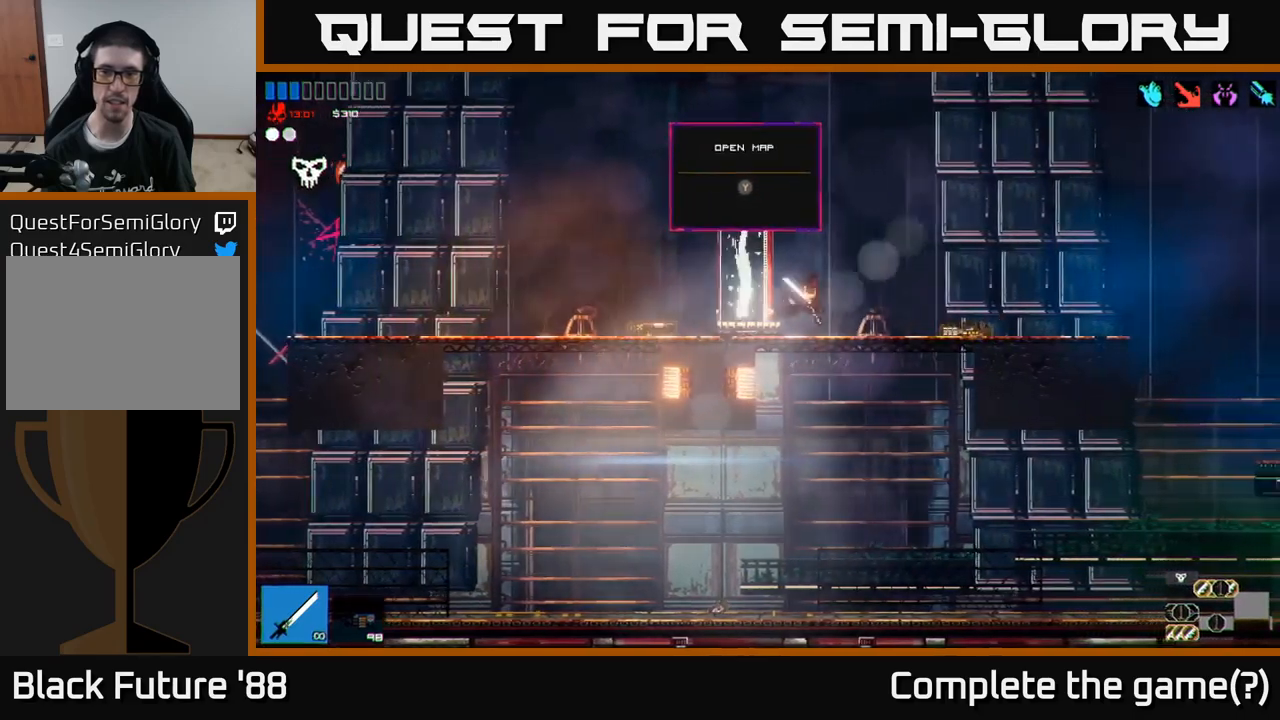
{"buttons": [], "left_stick": "center", "right_stick": "center", "events": [[400, "left_stick", "center"]]}
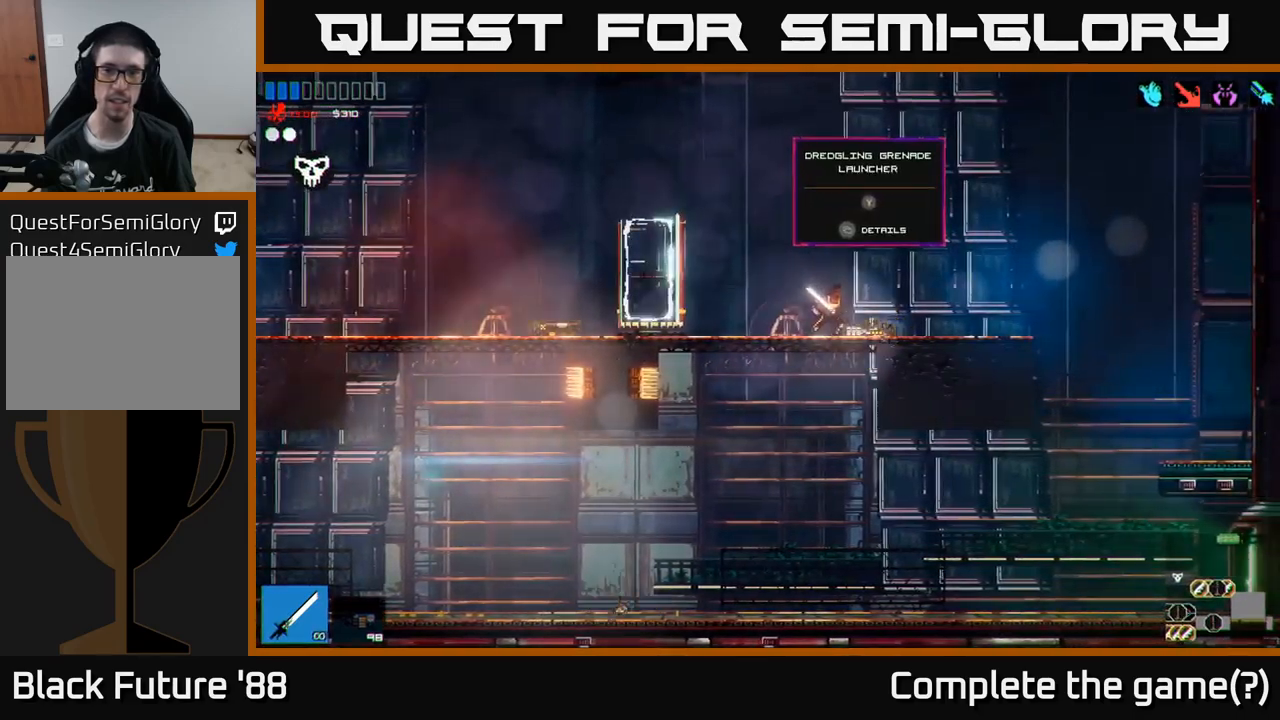
{"buttons": ["A"], "left_stick": "down", "right_stick": "center", "events": [[400, "left_stick", "down"], [467, "A", "down"]]}
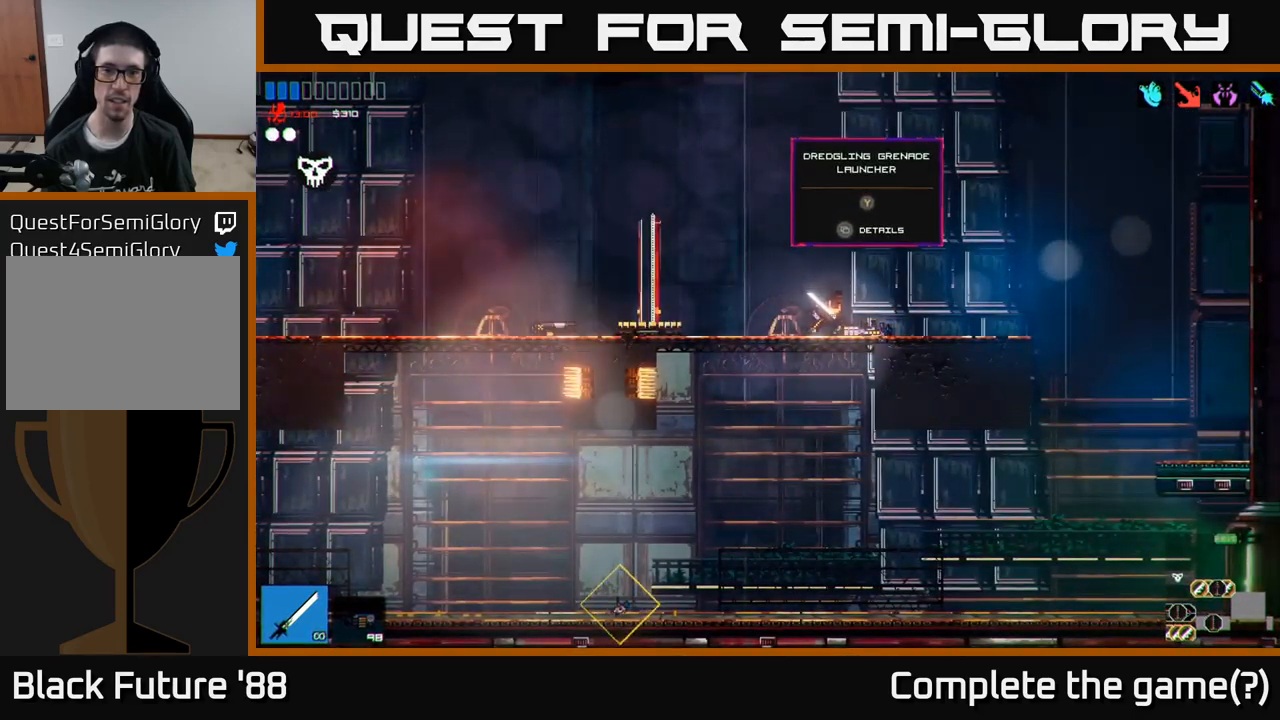
{"buttons": [], "left_stick": "left", "right_stick": "center", "events": [[17, "A", "up"], [150, "left_stick", "center"], [284, "left_stick", "left"]]}
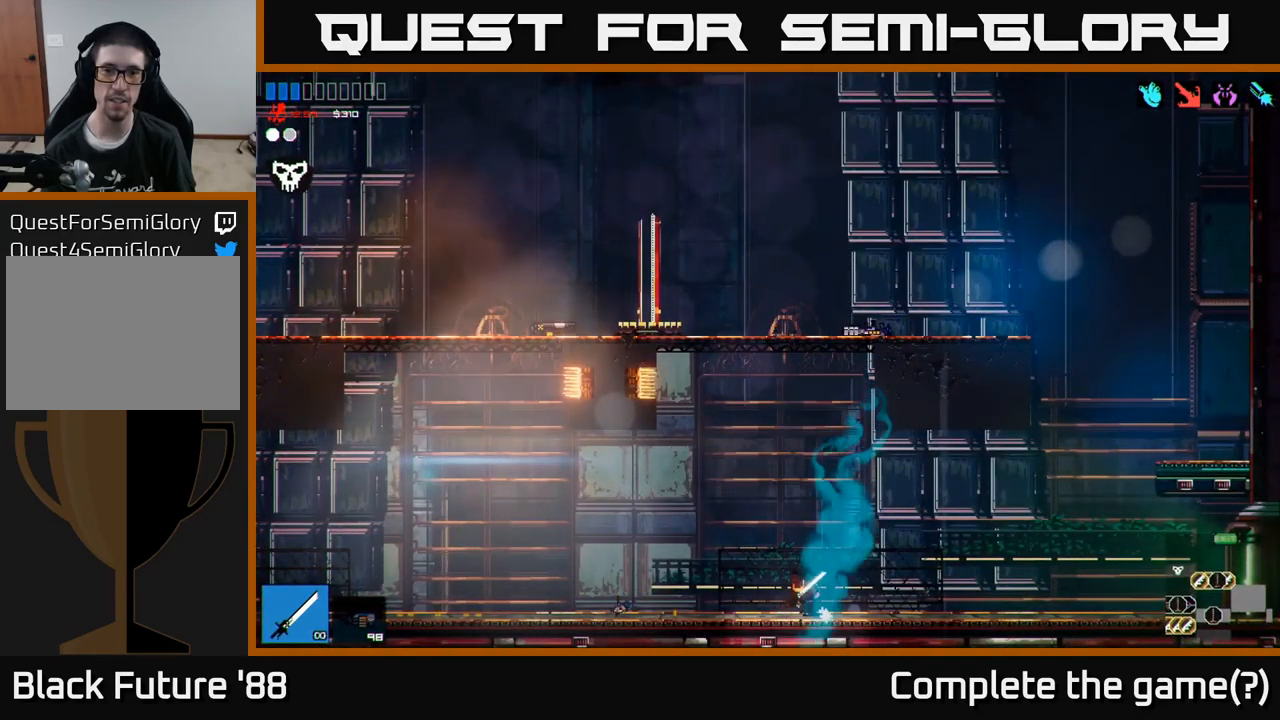
{"buttons": [], "left_stick": "center", "right_stick": "center", "events": [[467, "left_stick", "center"]]}
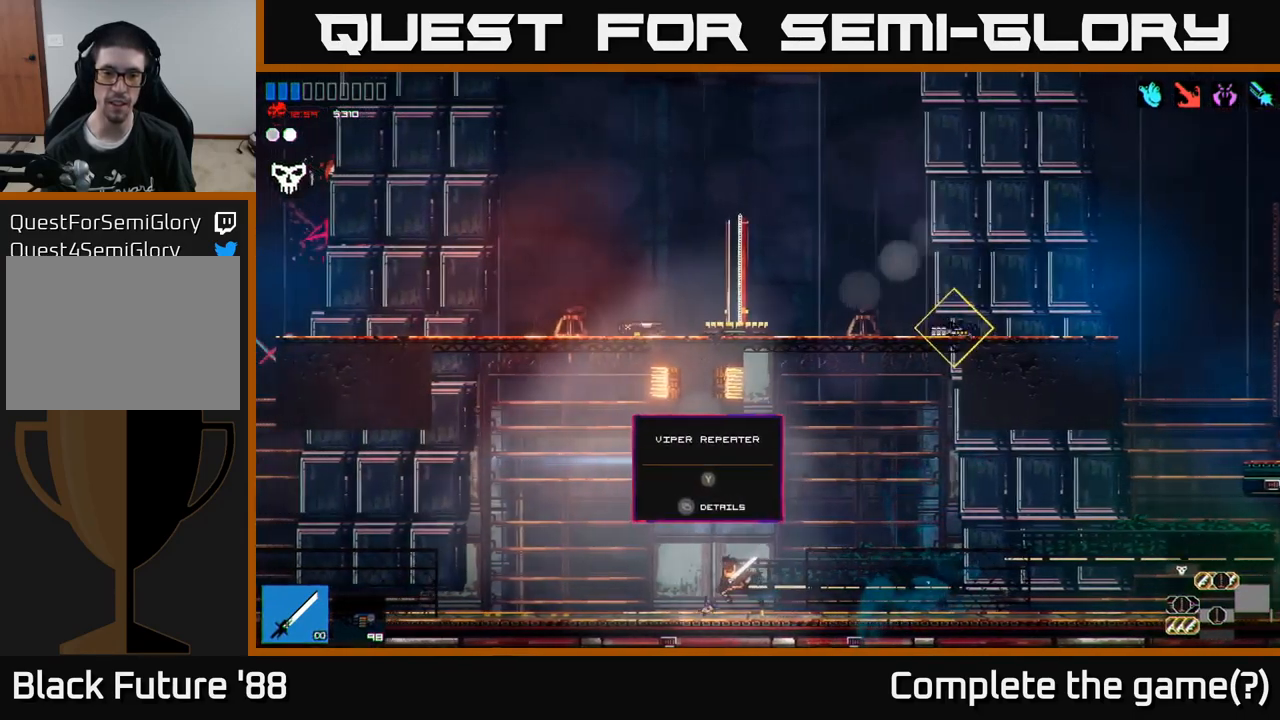
{"buttons": [], "left_stick": "left", "right_stick": "center", "events": [[250, "left_stick", "left"]]}
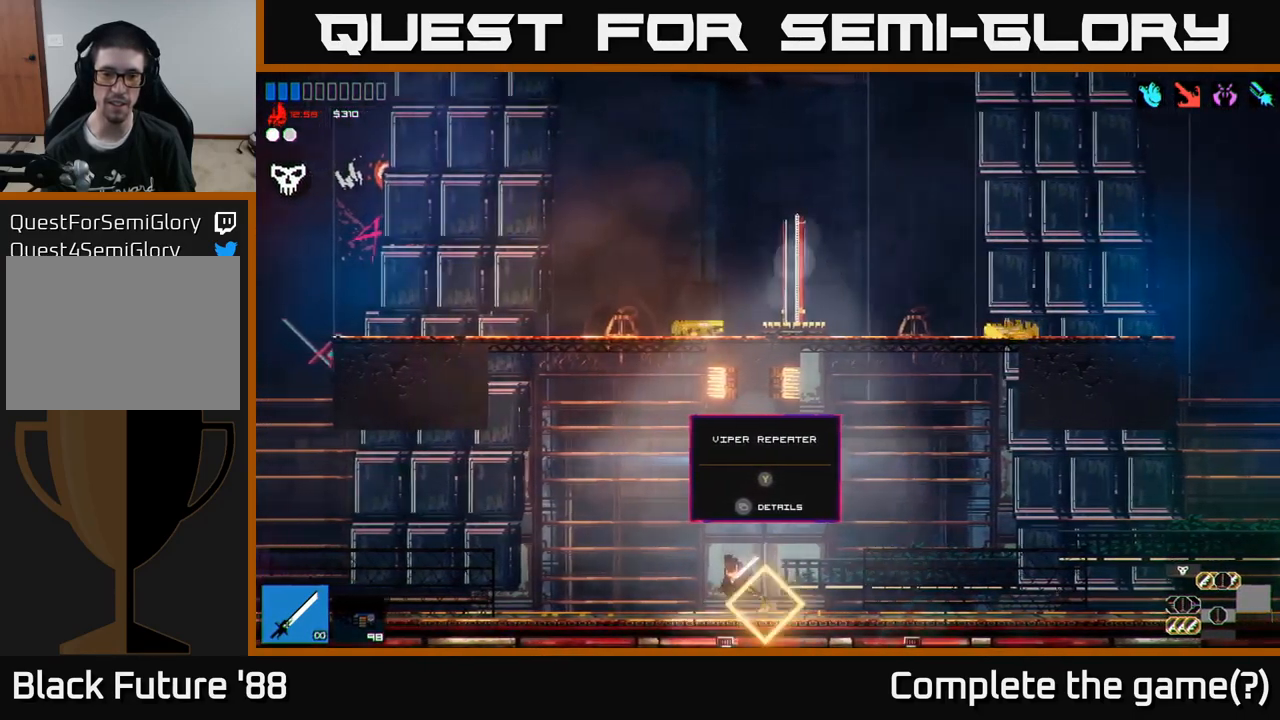
{"buttons": ["A"], "left_stick": "left", "right_stick": "up", "events": [[17, "right_stick", "up"], [167, "A", "down"]]}
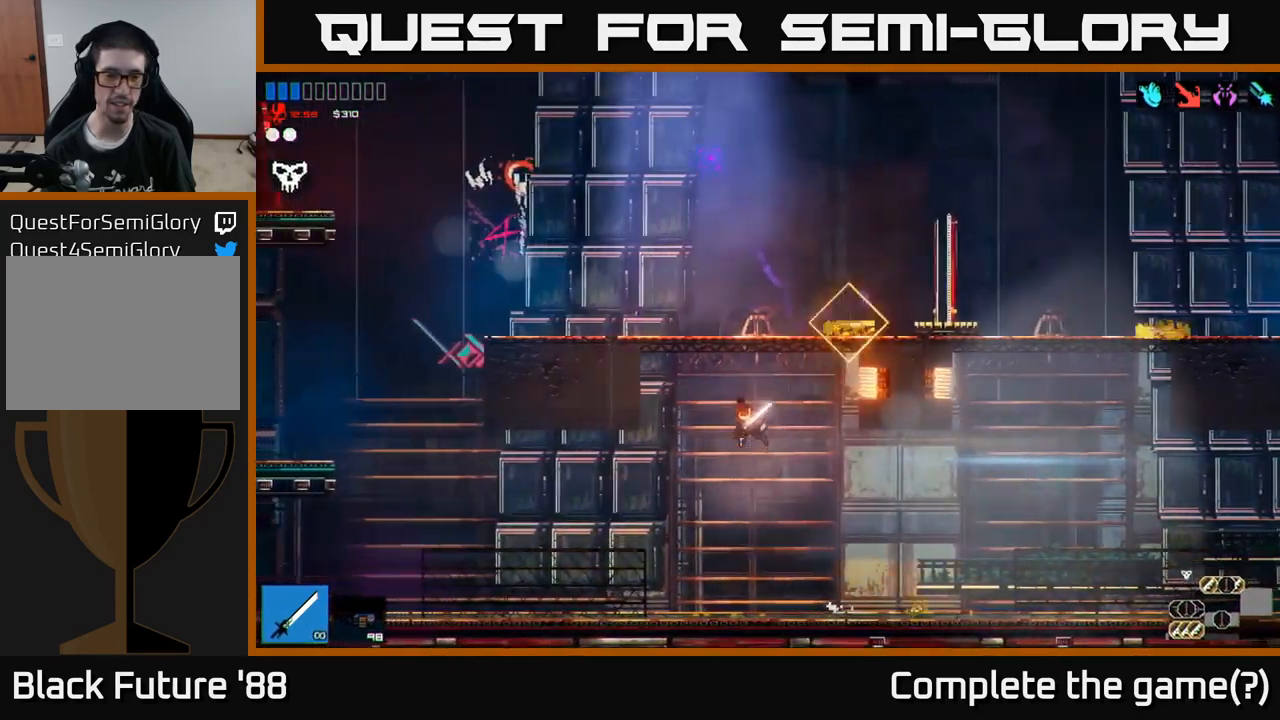
{"buttons": [], "left_stick": "left", "right_stick": "up-left", "events": [[84, "A", "up"], [184, "A", "down"], [434, "A", "up"], [500, "right_stick", "up-left"]]}
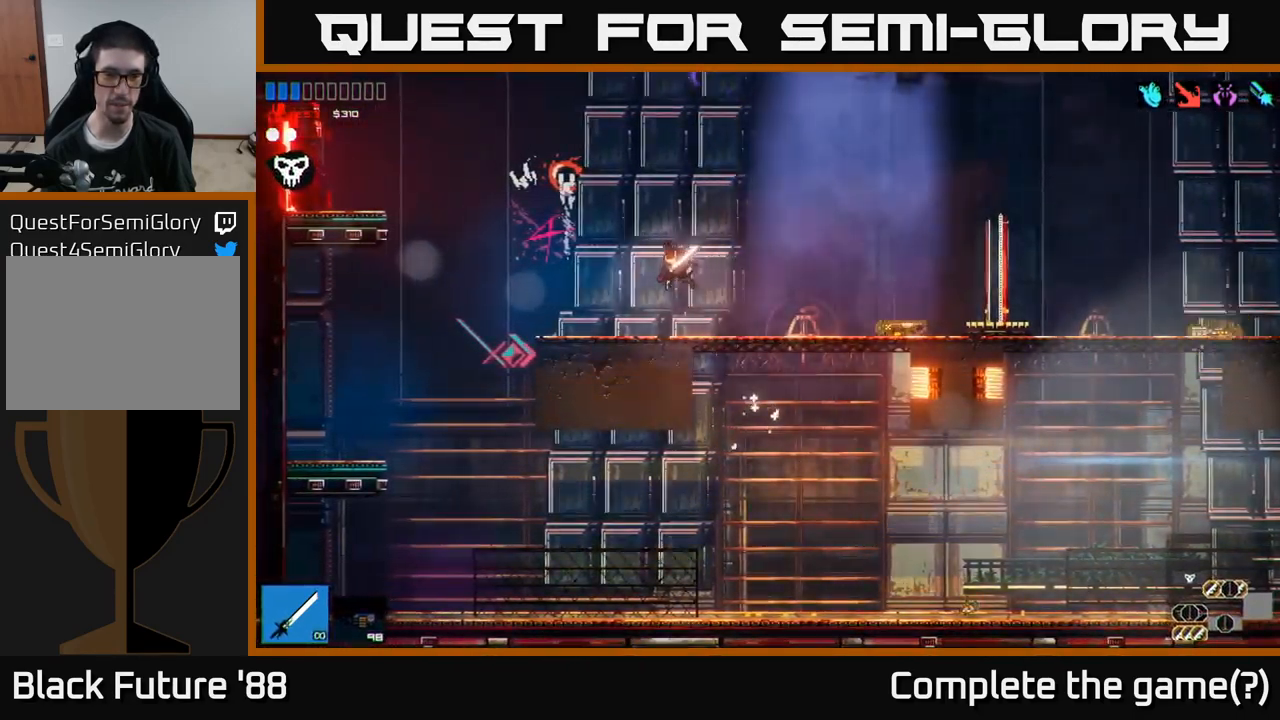
{"buttons": ["A"], "left_stick": "left", "right_stick": "left", "events": [[350, "right_stick", "left"], [400, "A", "down"]]}